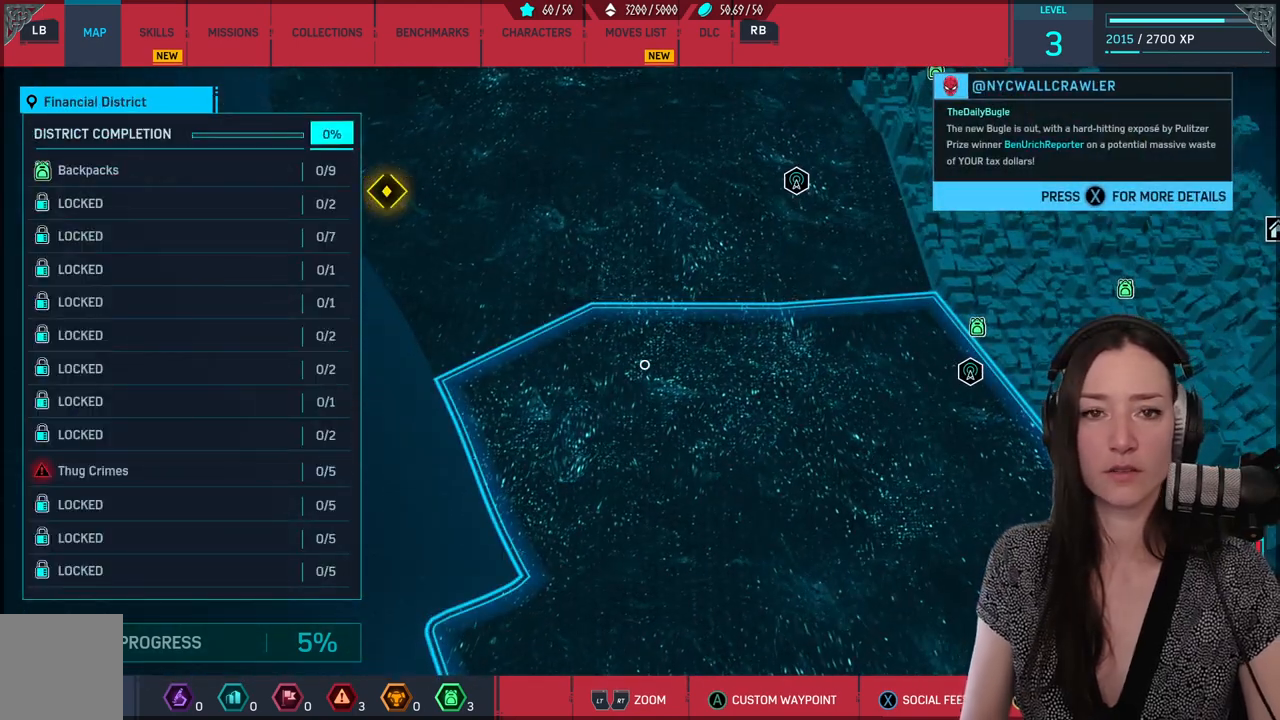
Gameplay with a controller (Xbox layout); each line is a JSON object with the inputs held at the frame after it. "events" lists button and stick changes between this image and that frame as [ms after this image, input, new state], when the widget could be followed in between.
{"buttons": [], "left_stick": "center", "right_stick": "center", "events": []}
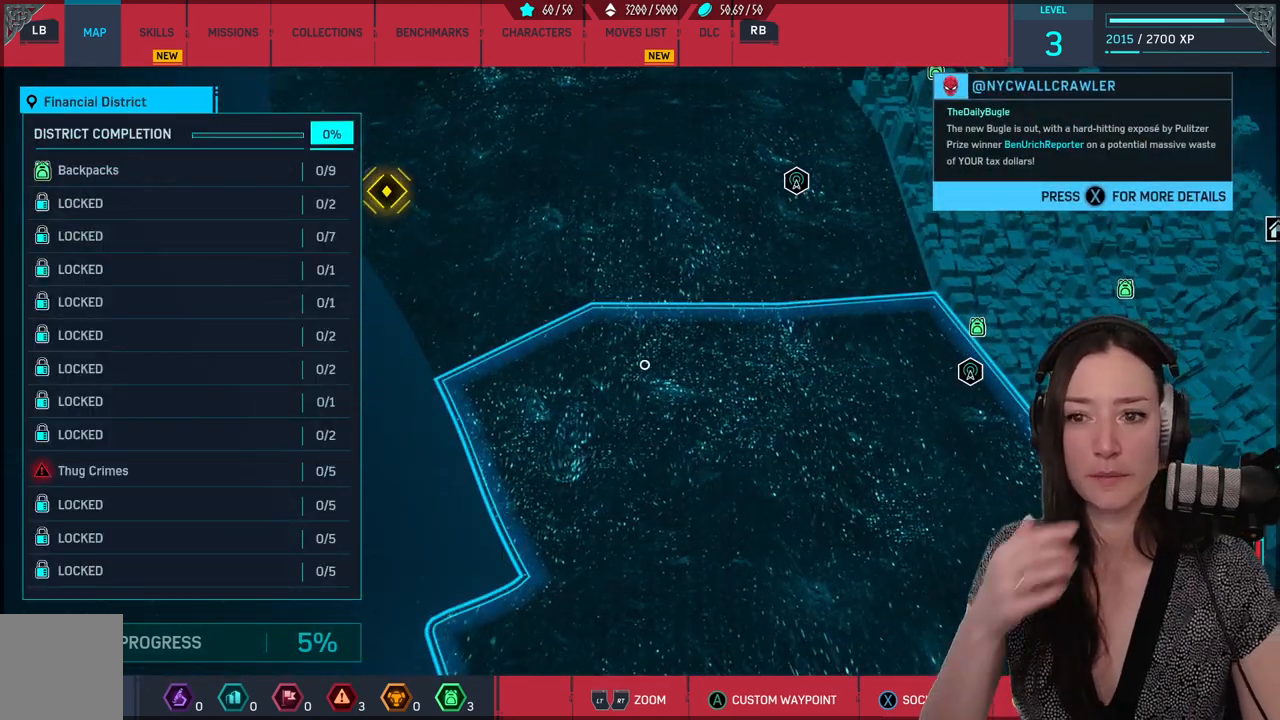
{"buttons": [], "left_stick": "center", "right_stick": "center", "events": []}
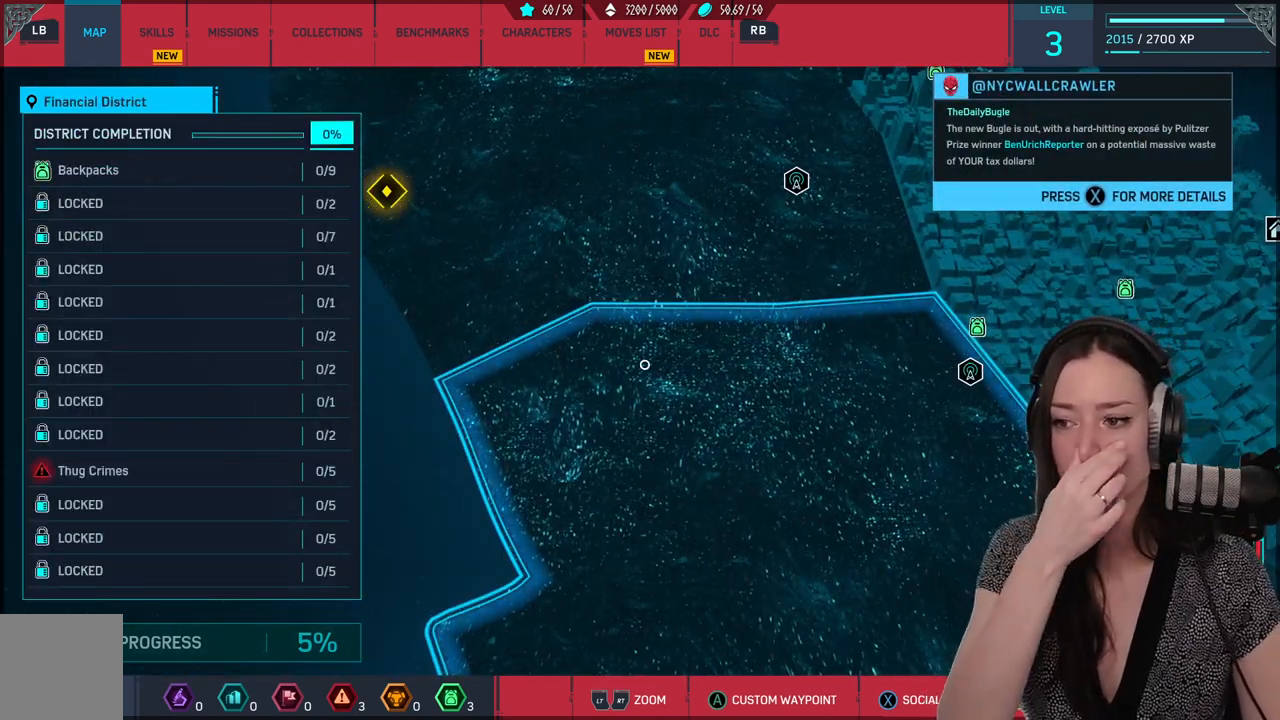
{"buttons": [], "left_stick": "center", "right_stick": "center", "events": []}
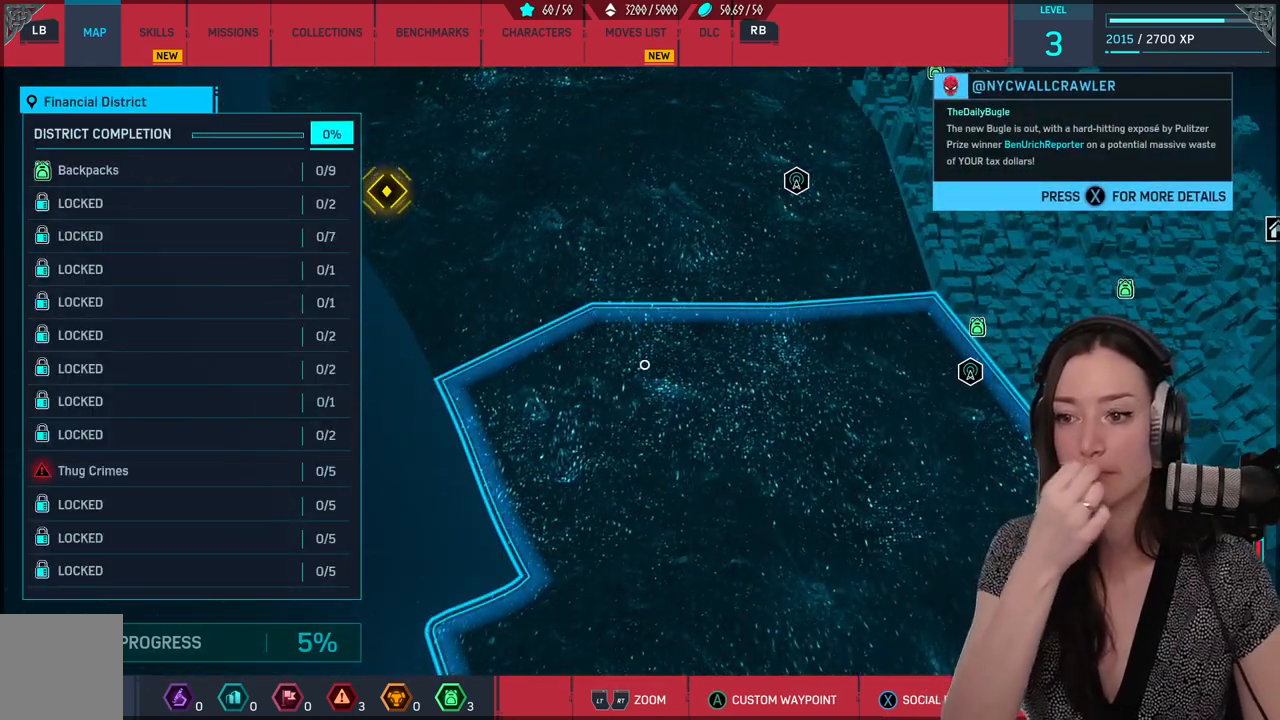
{"buttons": [], "left_stick": "center", "right_stick": "center", "events": []}
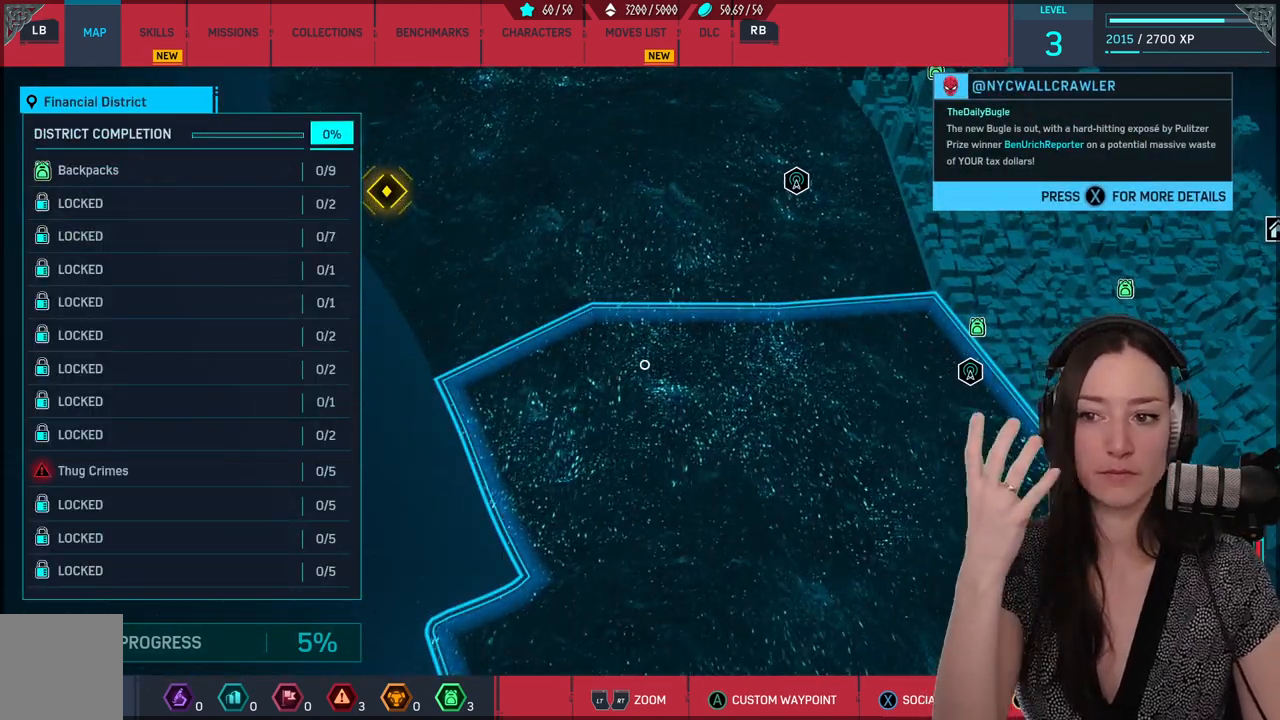
{"buttons": [], "left_stick": "center", "right_stick": "center", "events": []}
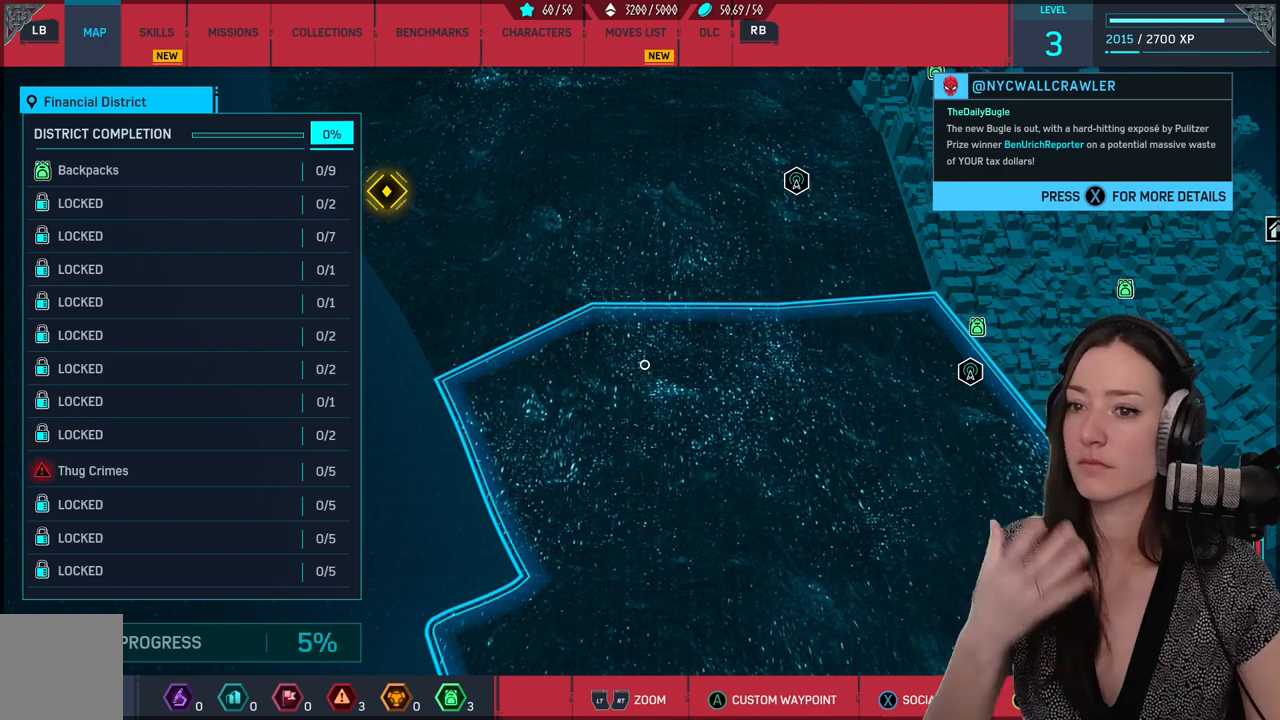
{"buttons": [], "left_stick": "center", "right_stick": "center", "events": []}
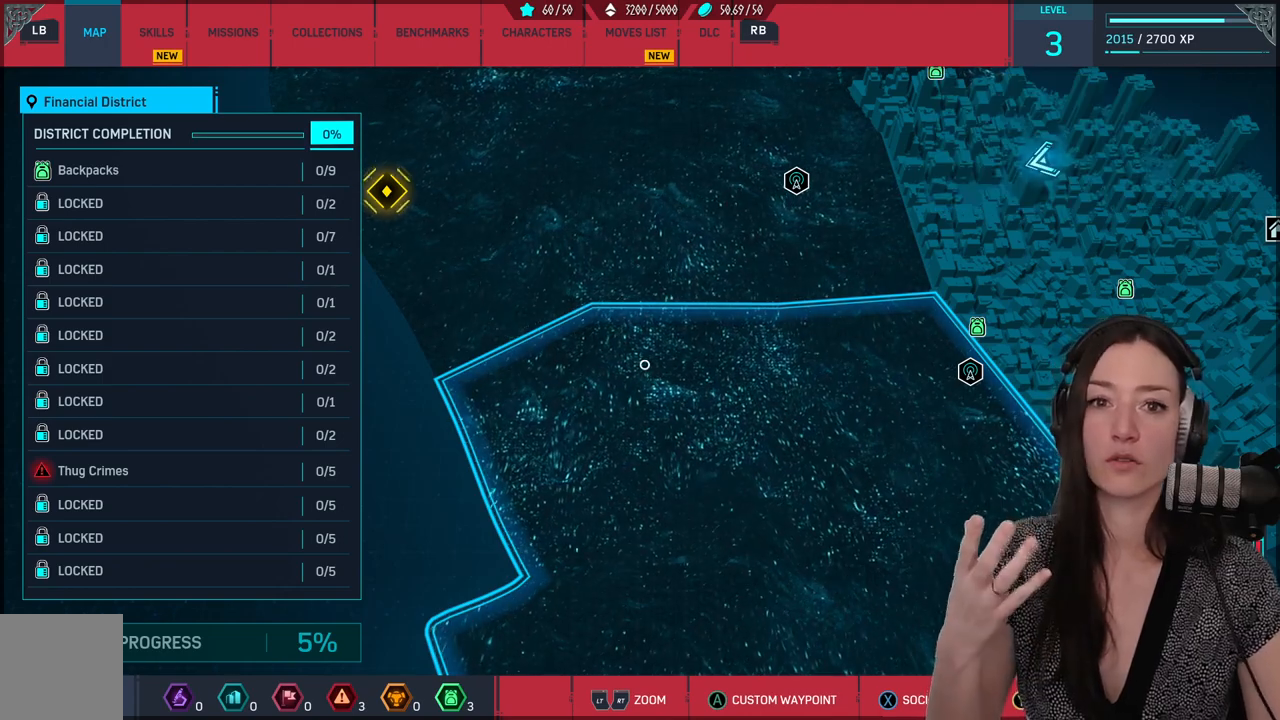
{"buttons": [], "left_stick": "center", "right_stick": "center", "events": []}
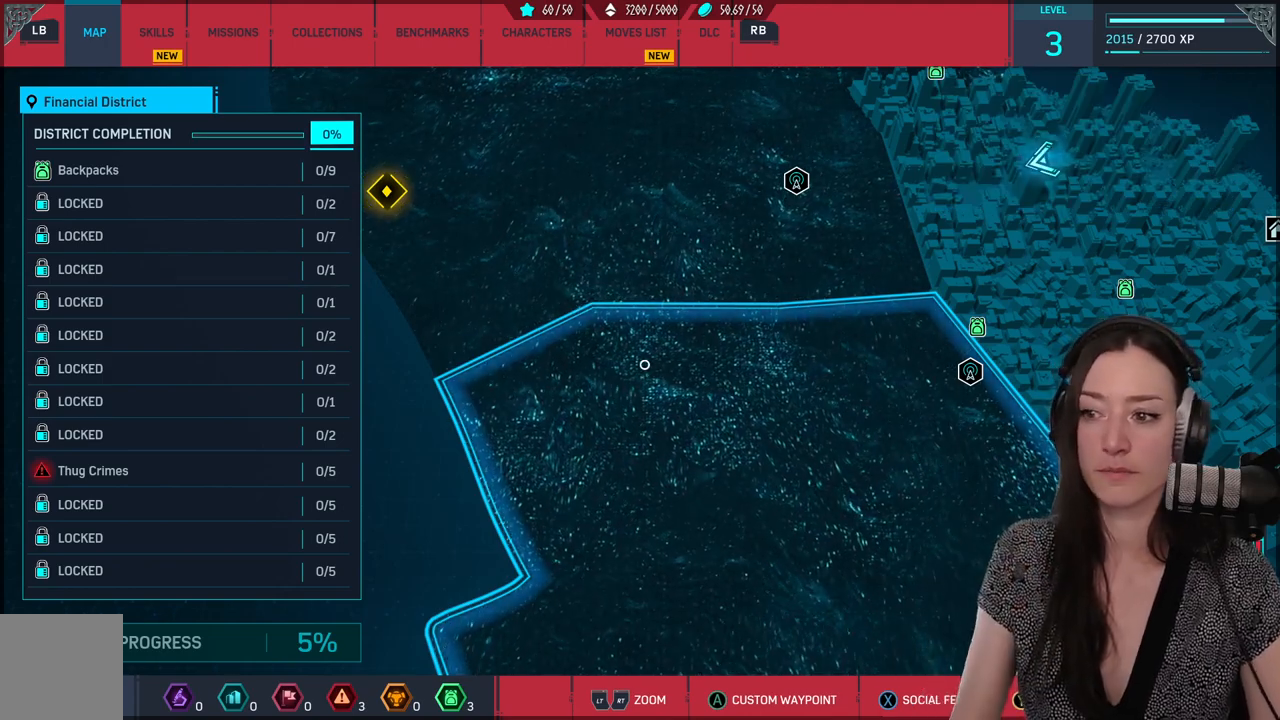
{"buttons": [], "left_stick": "up-right", "right_stick": "center", "events": [[200, "left_stick", "up-right"]]}
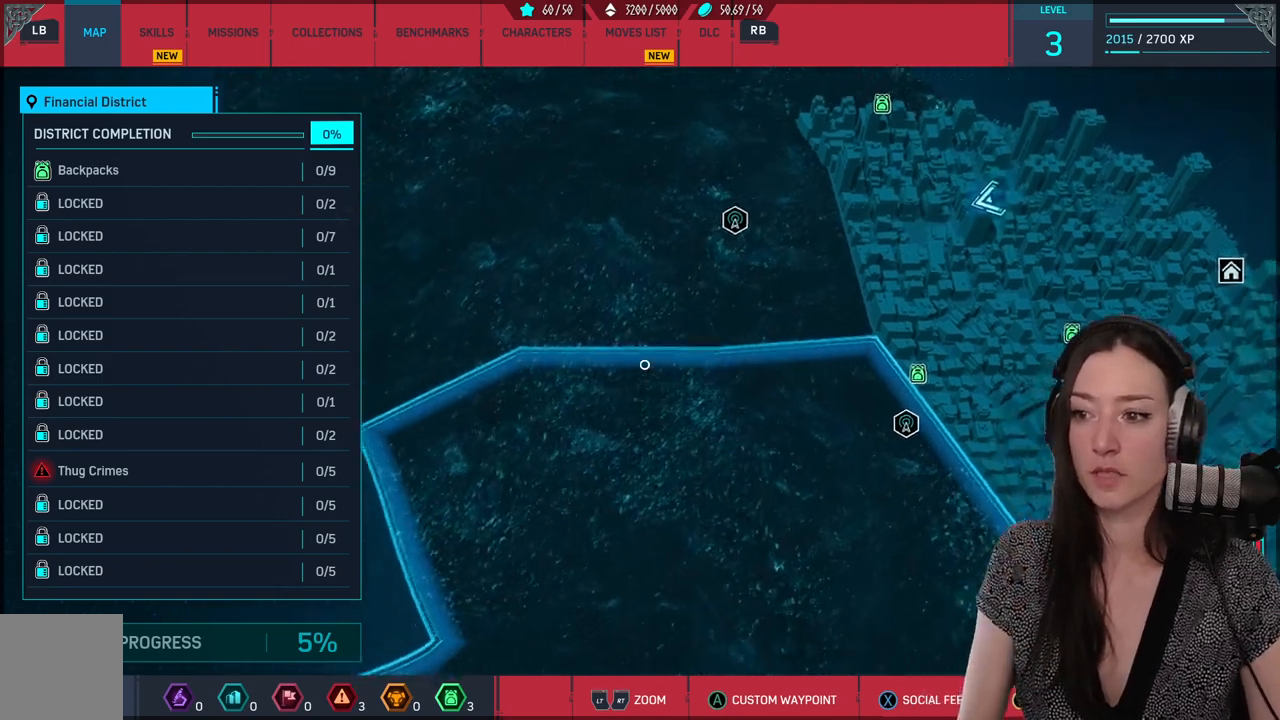
{"buttons": [], "left_stick": "down", "right_stick": "center", "events": [[417, "left_stick", "down-right"], [500, "left_stick", "down"]]}
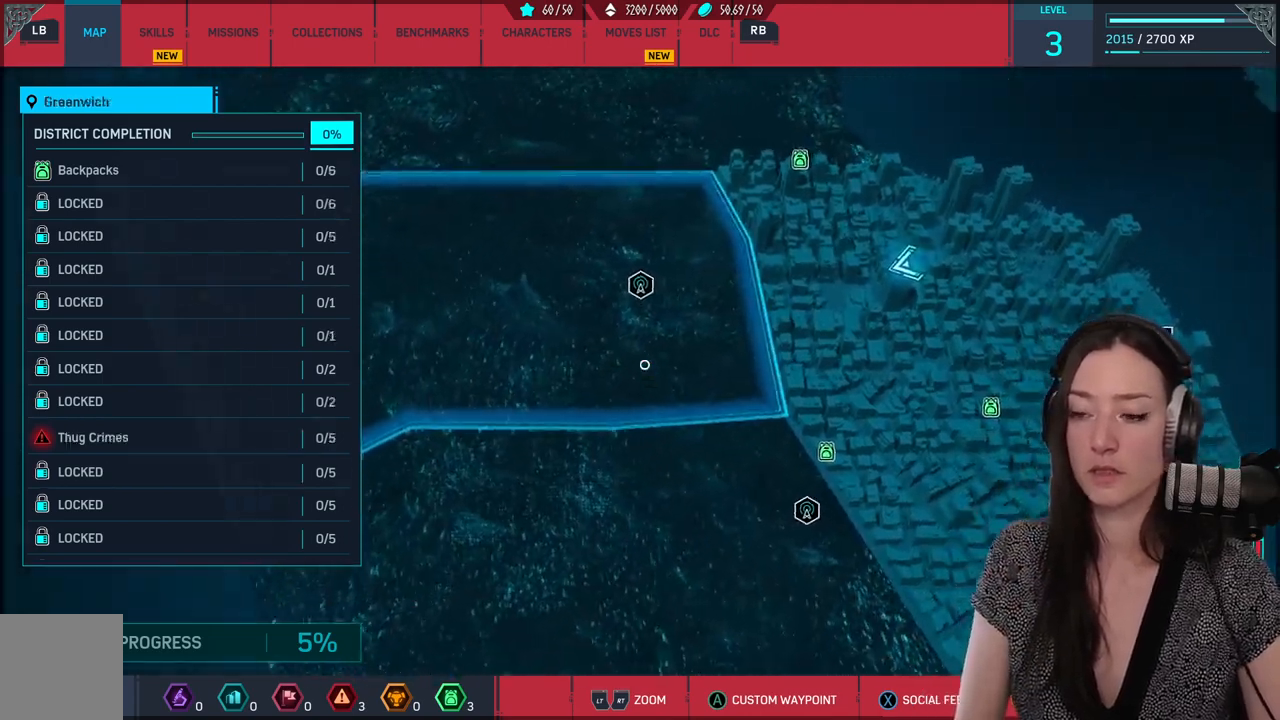
{"buttons": [], "left_stick": "down", "right_stick": "center", "events": []}
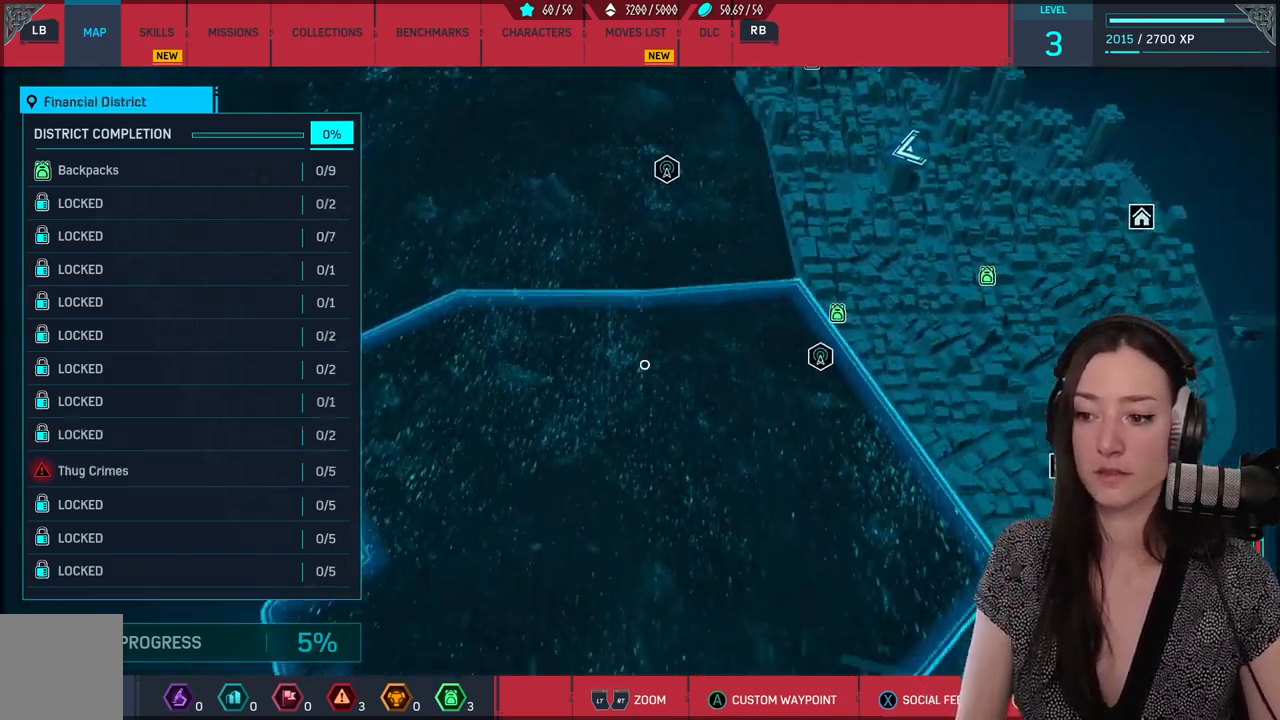
{"buttons": [], "left_stick": "down", "right_stick": "center", "events": []}
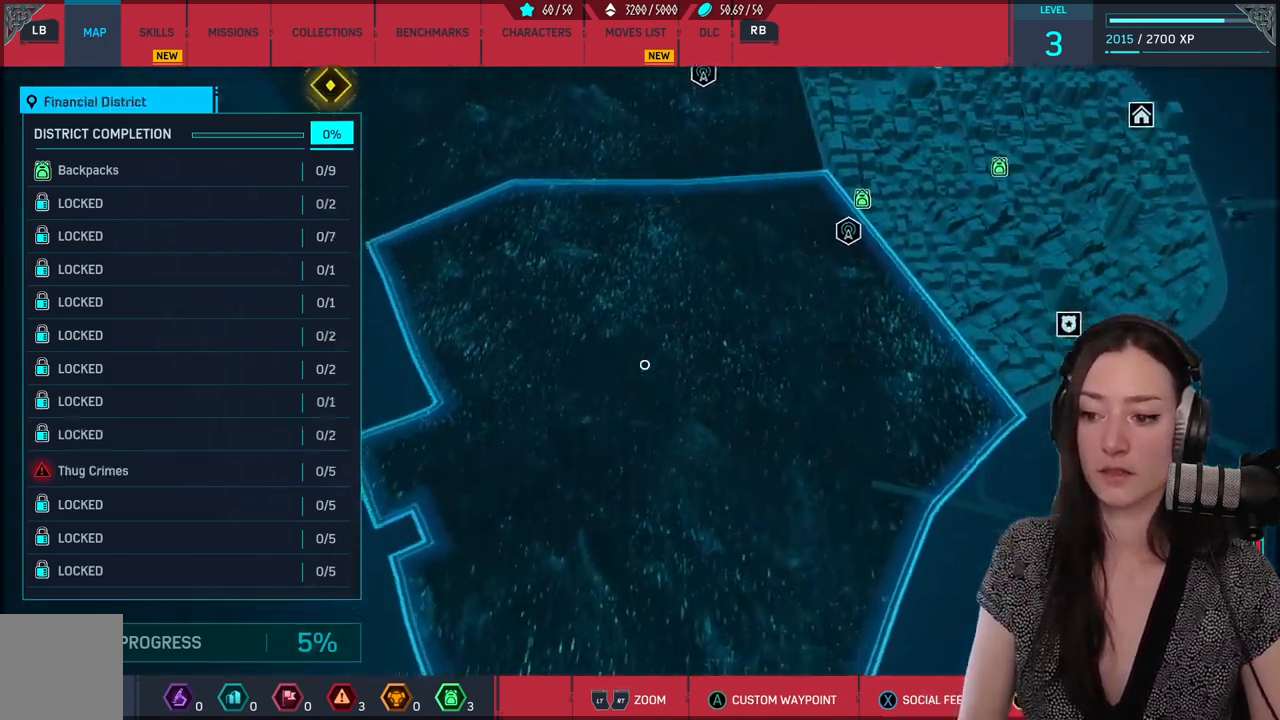
{"buttons": [], "left_stick": "up-right", "right_stick": "center", "events": [[400, "left_stick", "down-right"], [500, "left_stick", "up-right"]]}
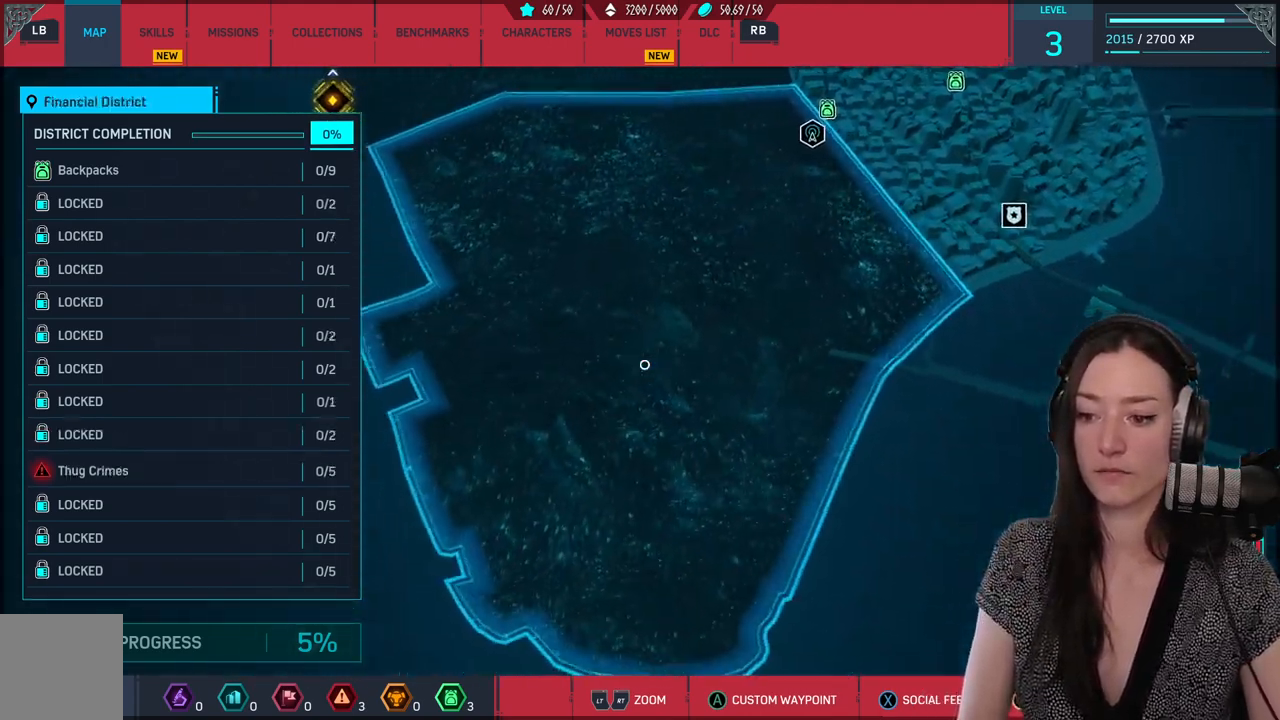
{"buttons": [], "left_stick": "up-right", "right_stick": "center", "events": []}
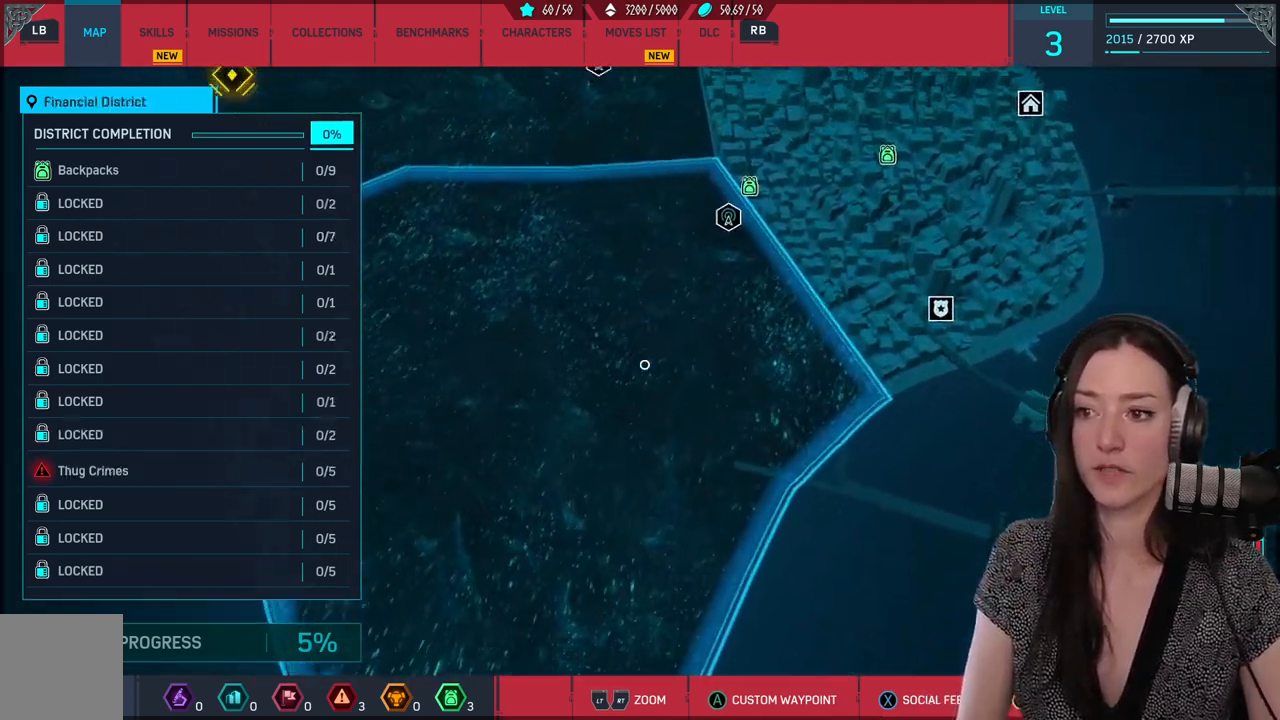
{"buttons": [], "left_stick": "up-right", "right_stick": "center", "events": []}
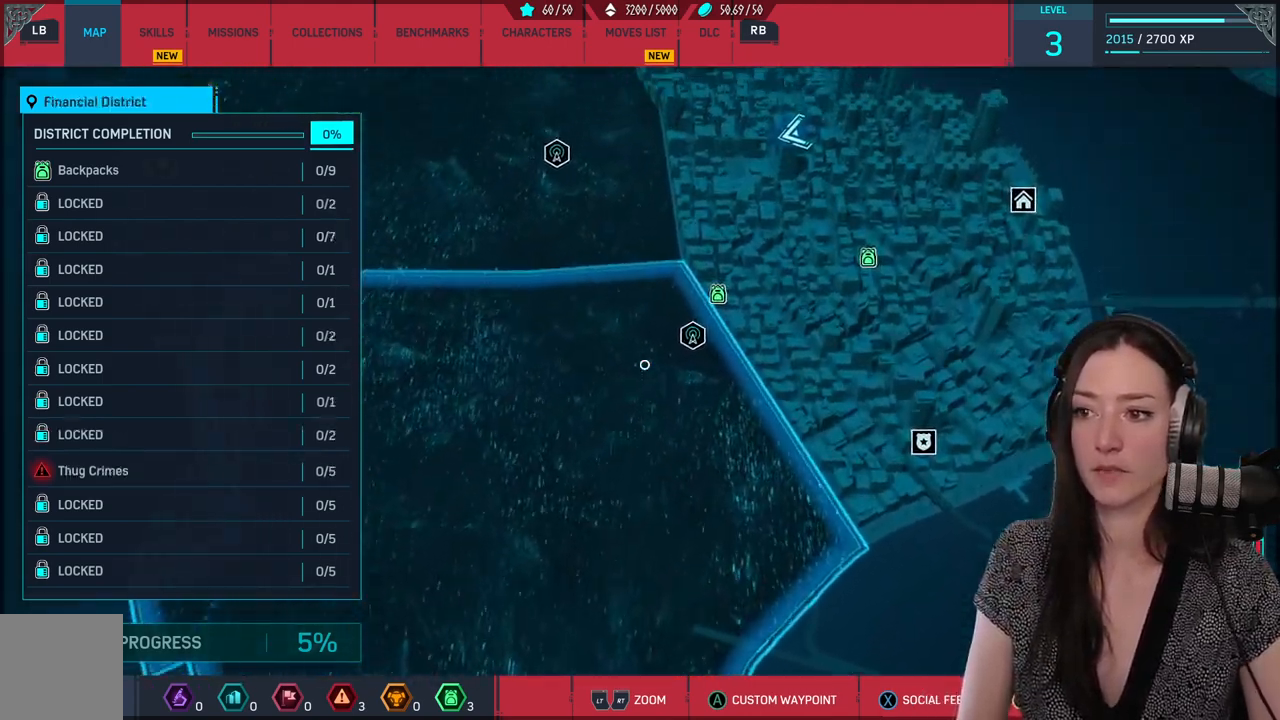
{"buttons": [], "left_stick": "up", "right_stick": "center", "events": [[33, "left_stick", "up"]]}
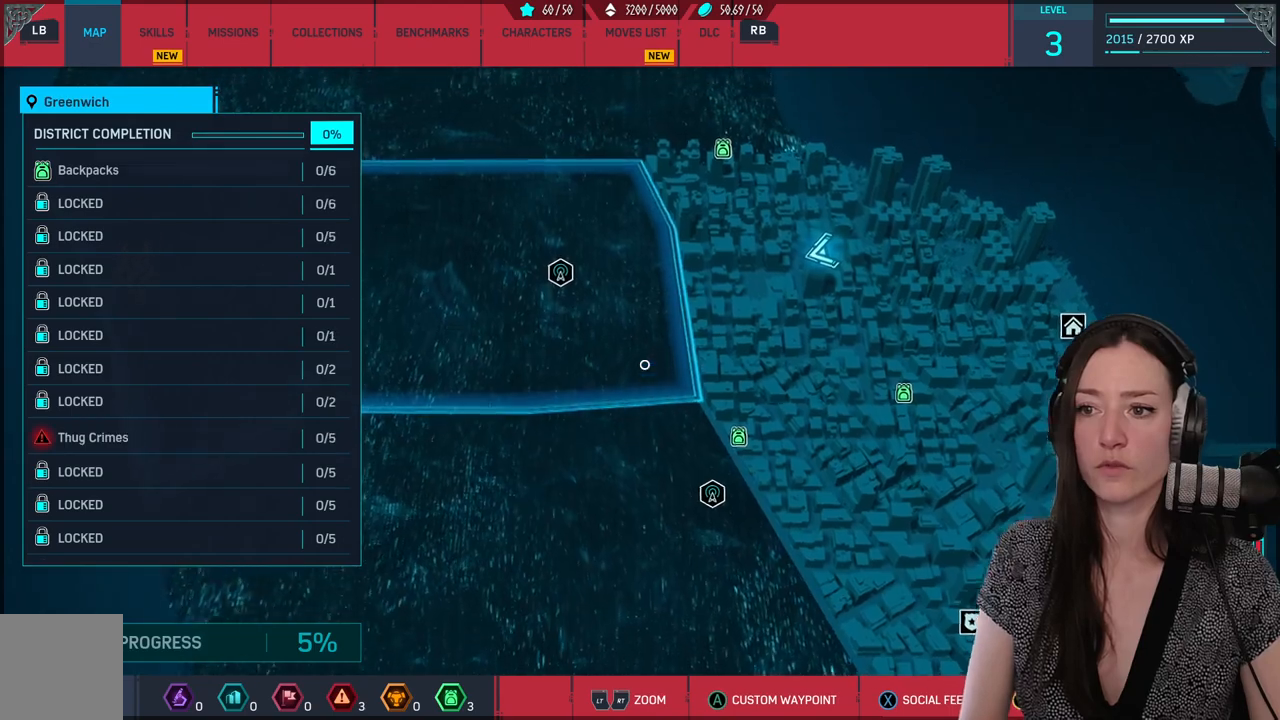
{"buttons": [], "left_stick": "up-left", "right_stick": "center", "events": [[133, "left_stick", "up-left"]]}
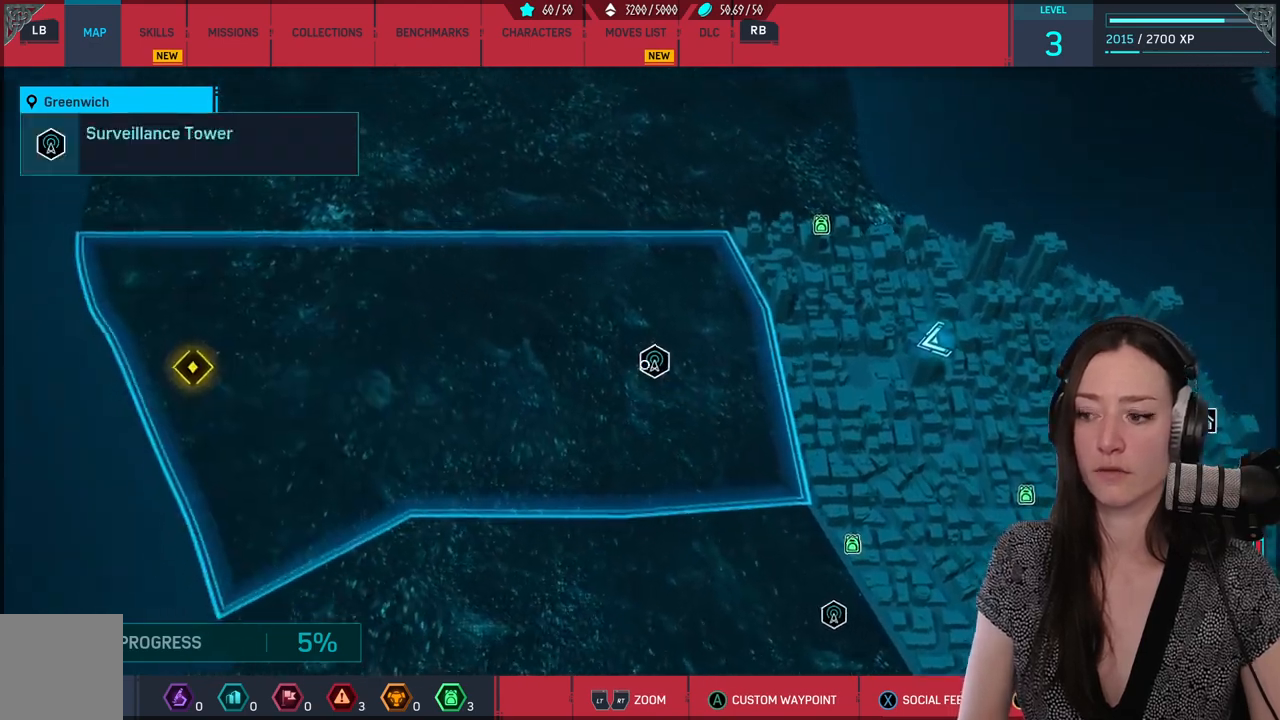
{"buttons": [], "left_stick": "center", "right_stick": "center", "events": [[67, "left_stick", "center"]]}
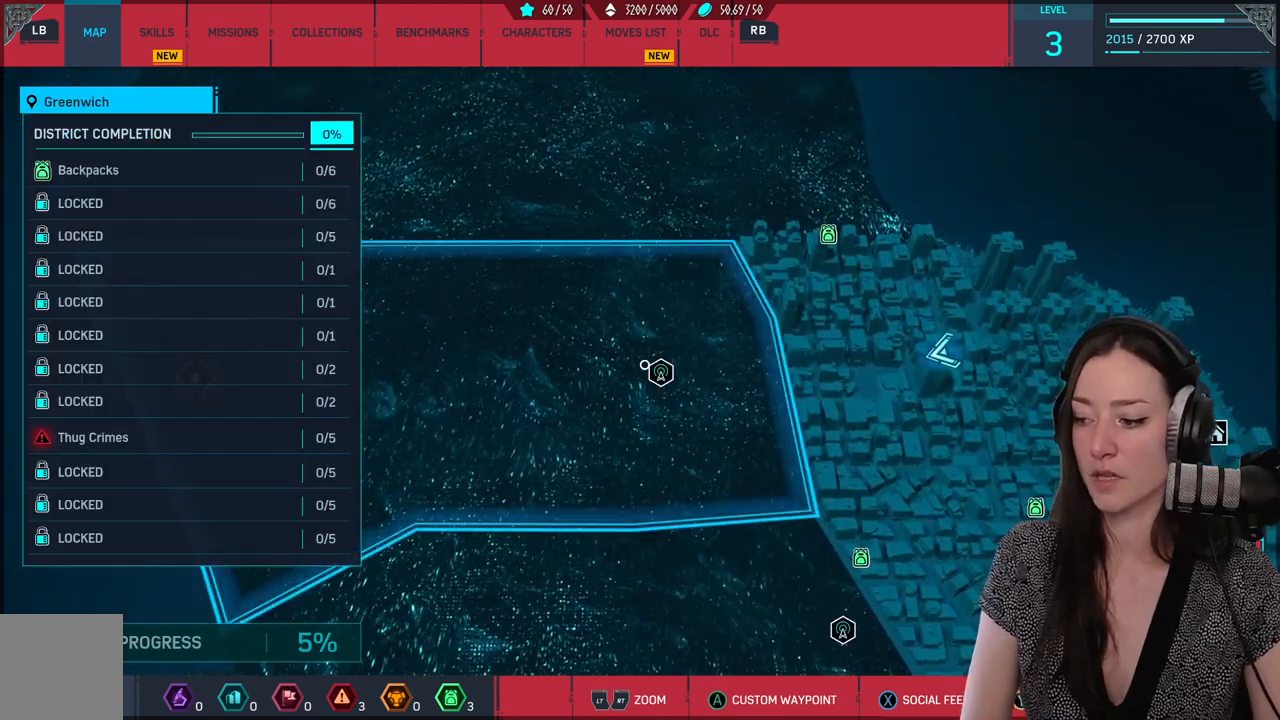
{"buttons": [], "left_stick": "left", "right_stick": "center", "events": [[100, "left_stick", "left"]]}
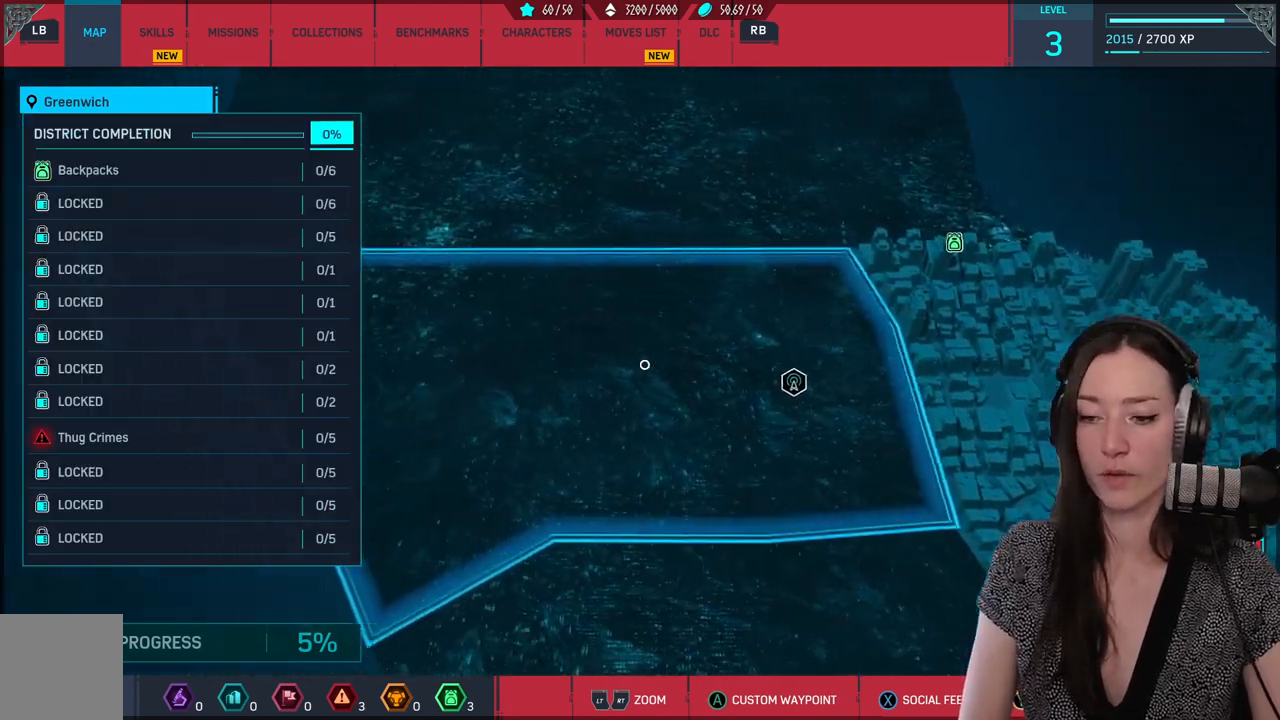
{"buttons": [], "left_stick": "down-right", "right_stick": "center", "events": [[317, "left_stick", "down-left"], [467, "left_stick", "down-right"]]}
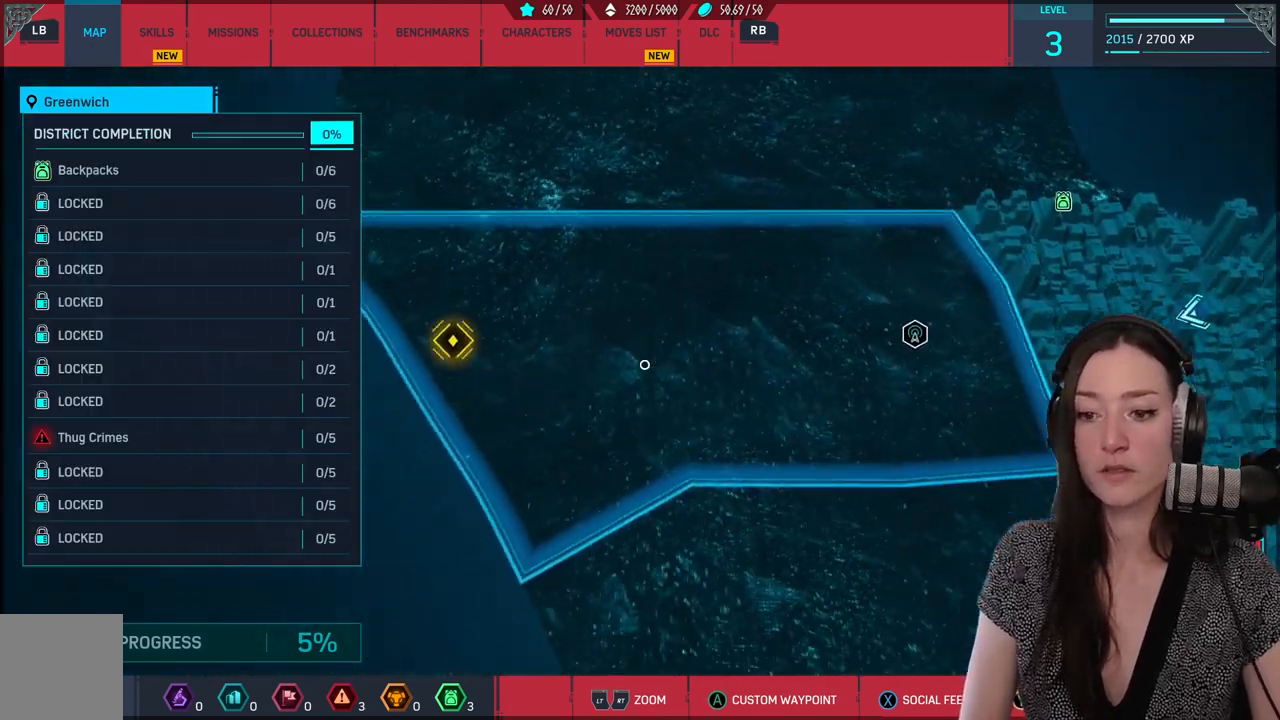
{"buttons": [], "left_stick": "right", "right_stick": "center", "events": [[50, "left_stick", "right"]]}
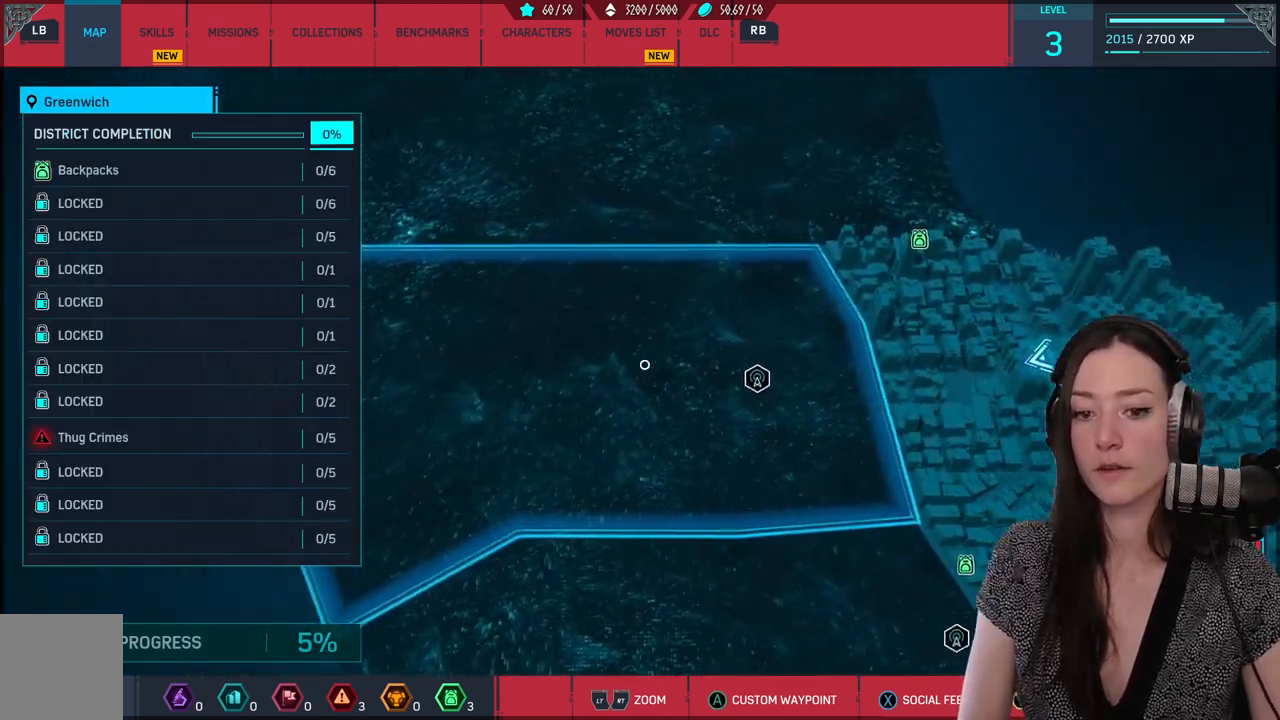
{"buttons": [], "left_stick": "center", "right_stick": "center", "events": [[50, "left_stick", "center"]]}
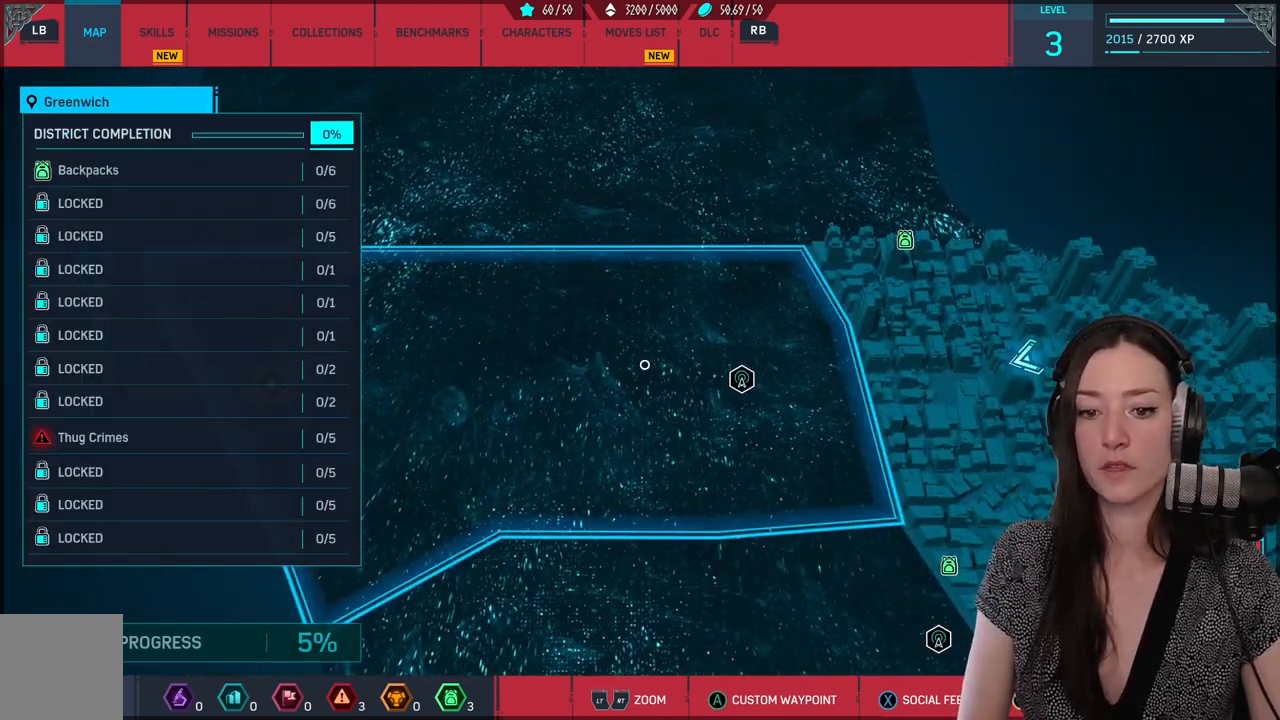
{"buttons": [], "left_stick": "down-right", "right_stick": "center", "events": [[200, "left_stick", "down-right"]]}
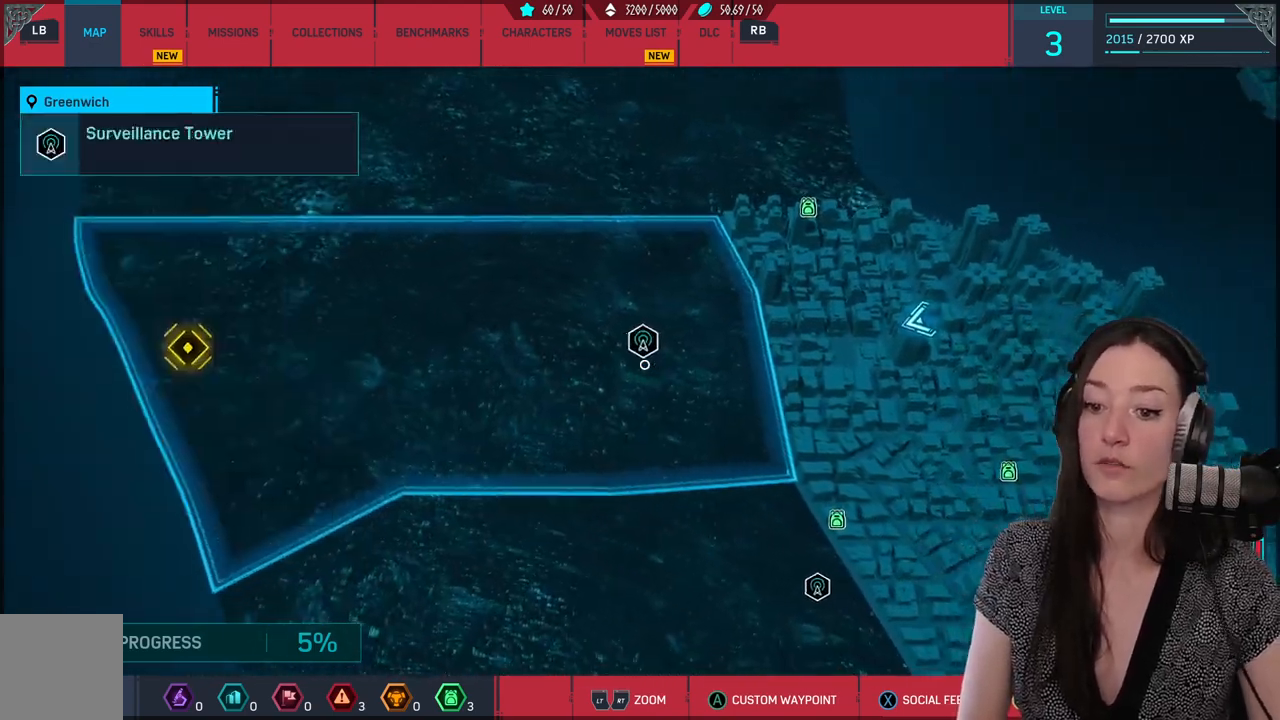
{"buttons": [], "left_stick": "down", "right_stick": "center", "events": [[467, "left_stick", "down"]]}
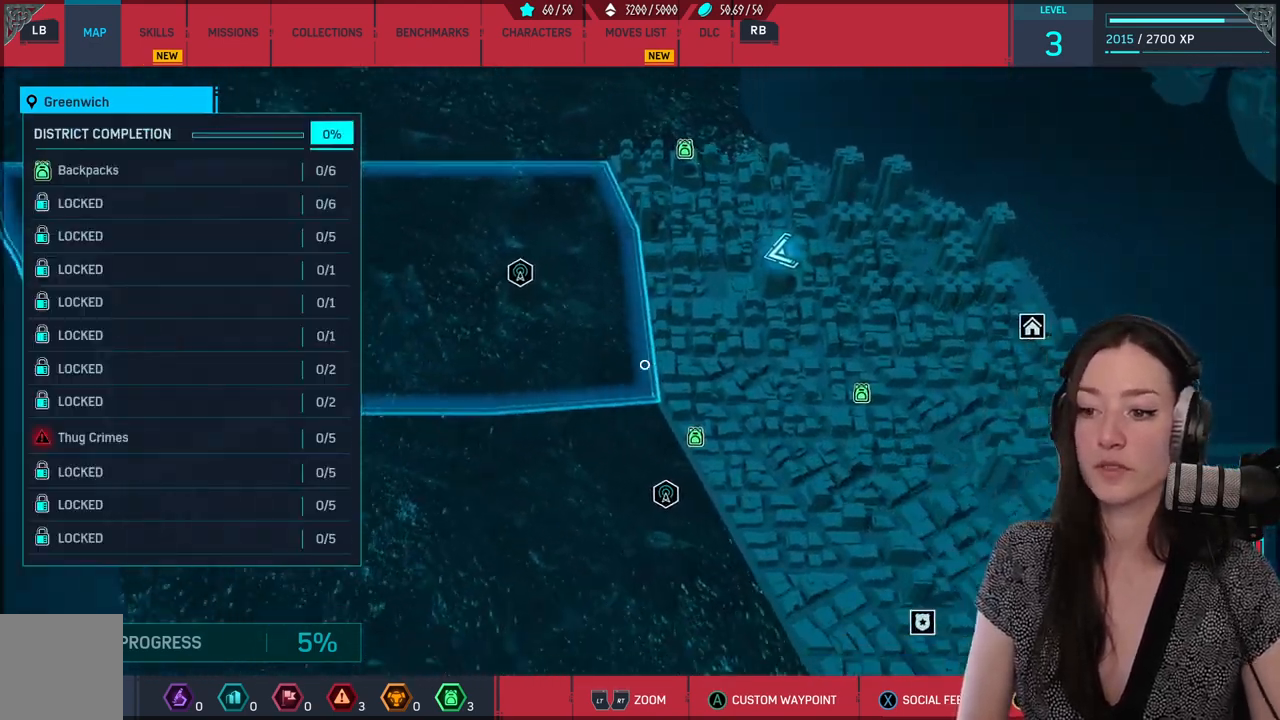
{"buttons": [], "left_stick": "down-right", "right_stick": "center", "events": [[383, "left_stick", "down-right"]]}
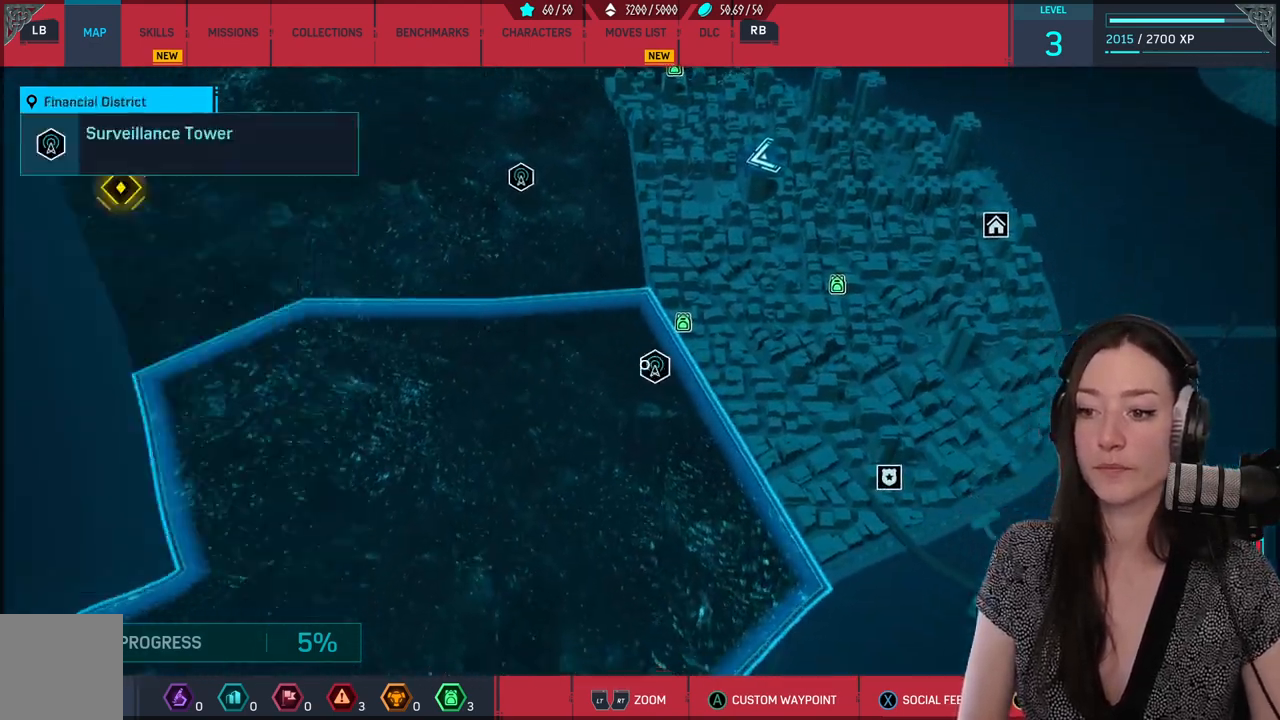
{"buttons": [], "left_stick": "center", "right_stick": "center", "events": [[317, "left_stick", "center"]]}